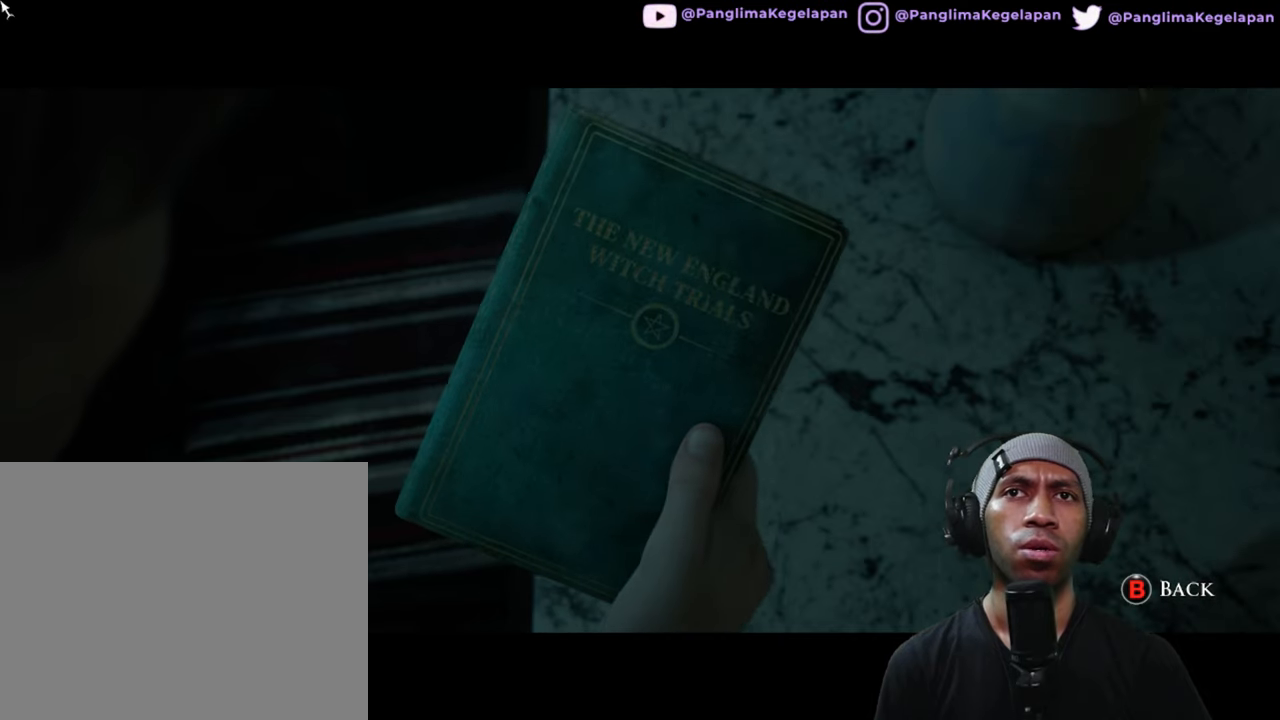
Gameplay with a controller (Xbox layout); each line is a JSON object with the inputs held at the frame after it. "button_events" lists button changes between this image and that frame as [ms after this image, input, new state], when the widget could be followed in between (sticks are given only as held states). Not read: L3 R3.
{"buttons": ["L2", "R2"], "left_stick": "center", "right_stick": "center", "button_events": []}
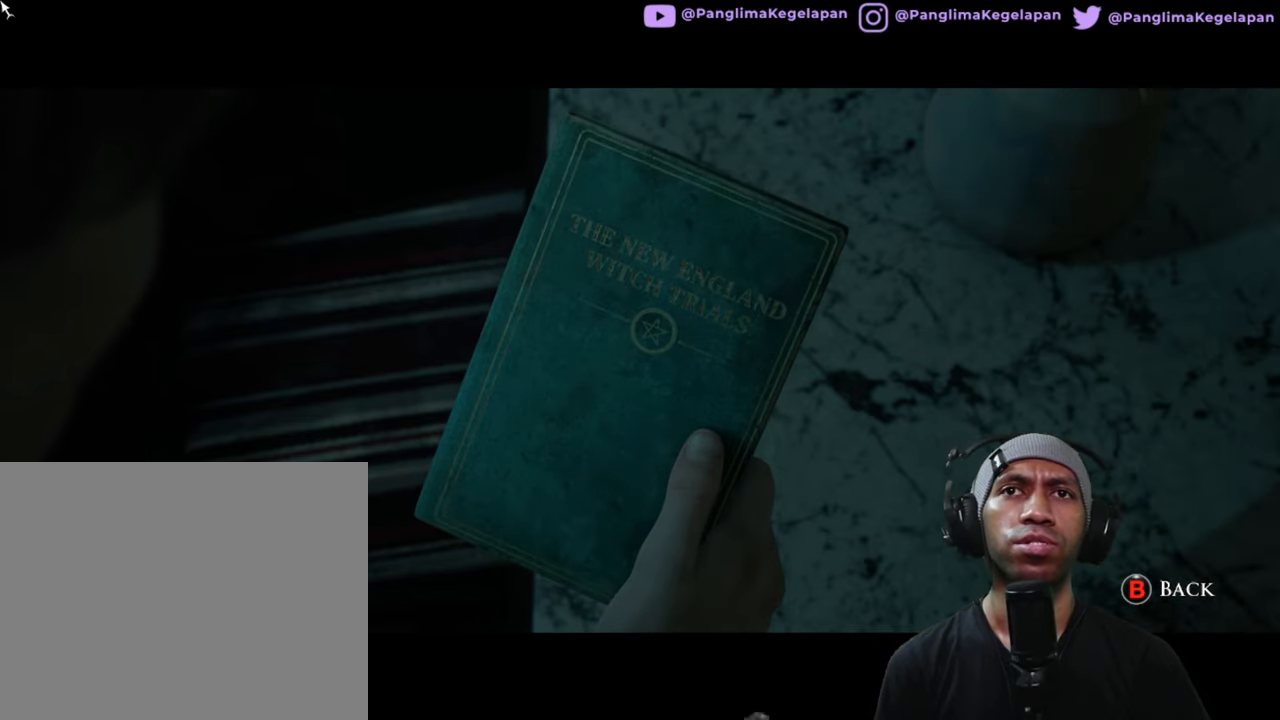
{"buttons": ["L2", "R2"], "left_stick": "center", "right_stick": "center", "button_events": []}
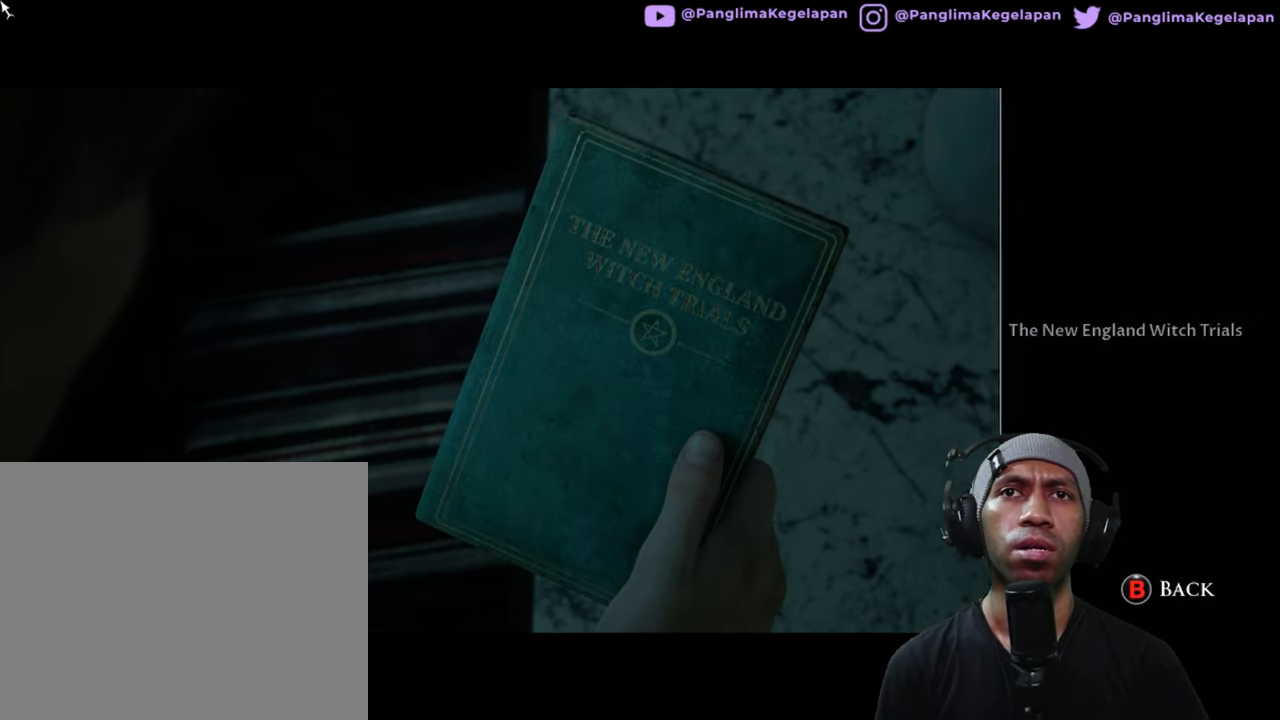
{"buttons": ["L2", "R2"], "left_stick": "center", "right_stick": "center", "button_events": []}
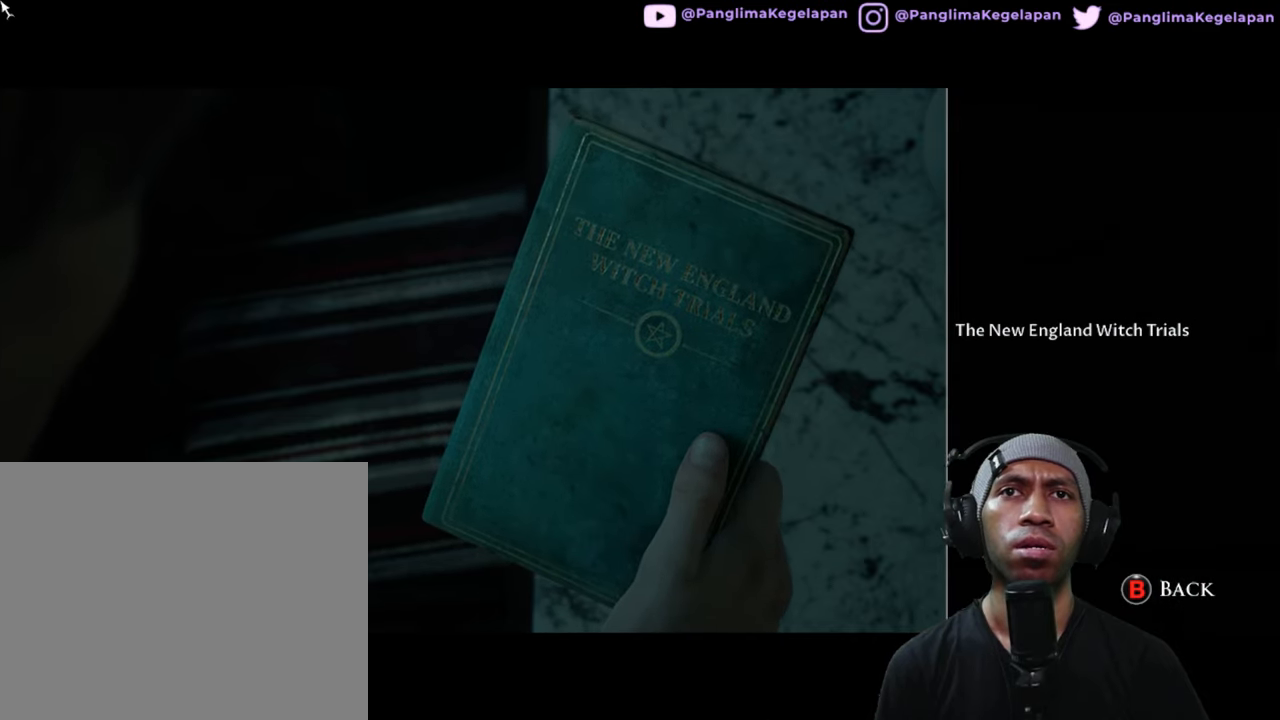
{"buttons": ["R2"], "left_stick": "center", "right_stick": "center", "button_events": [[66, "L2", "up"]]}
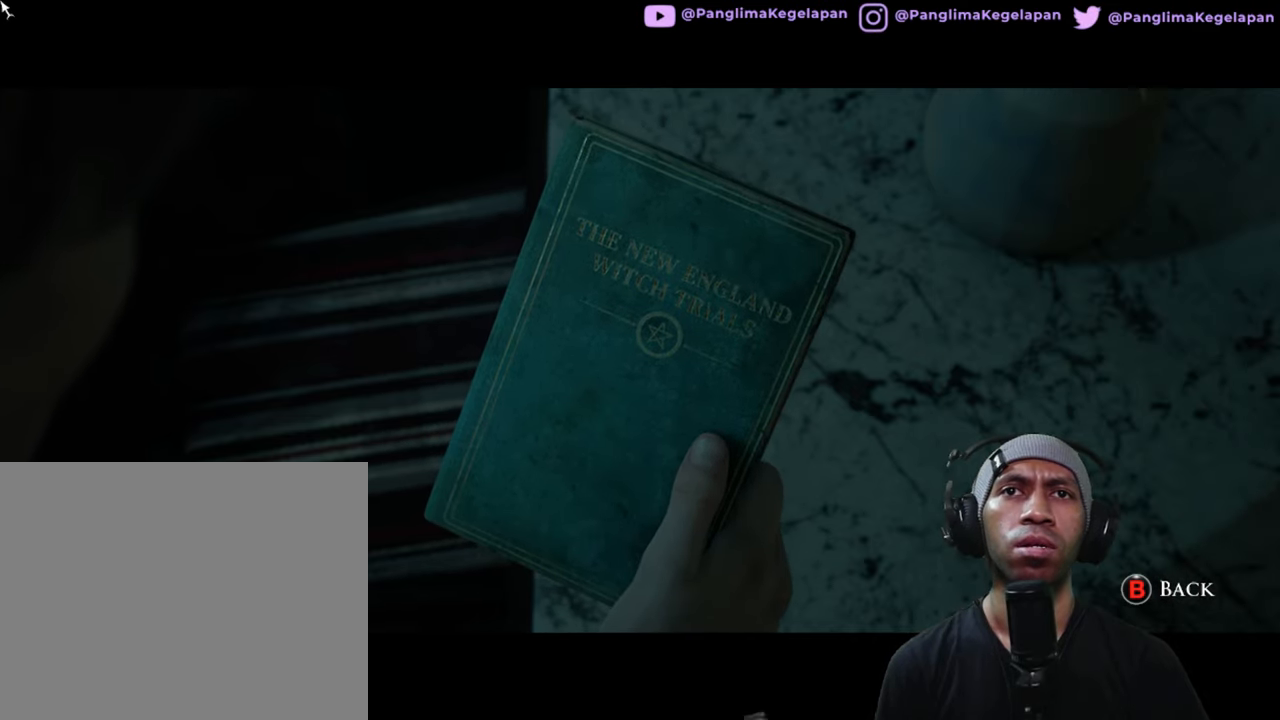
{"buttons": ["R2"], "left_stick": "center", "right_stick": "center", "button_events": []}
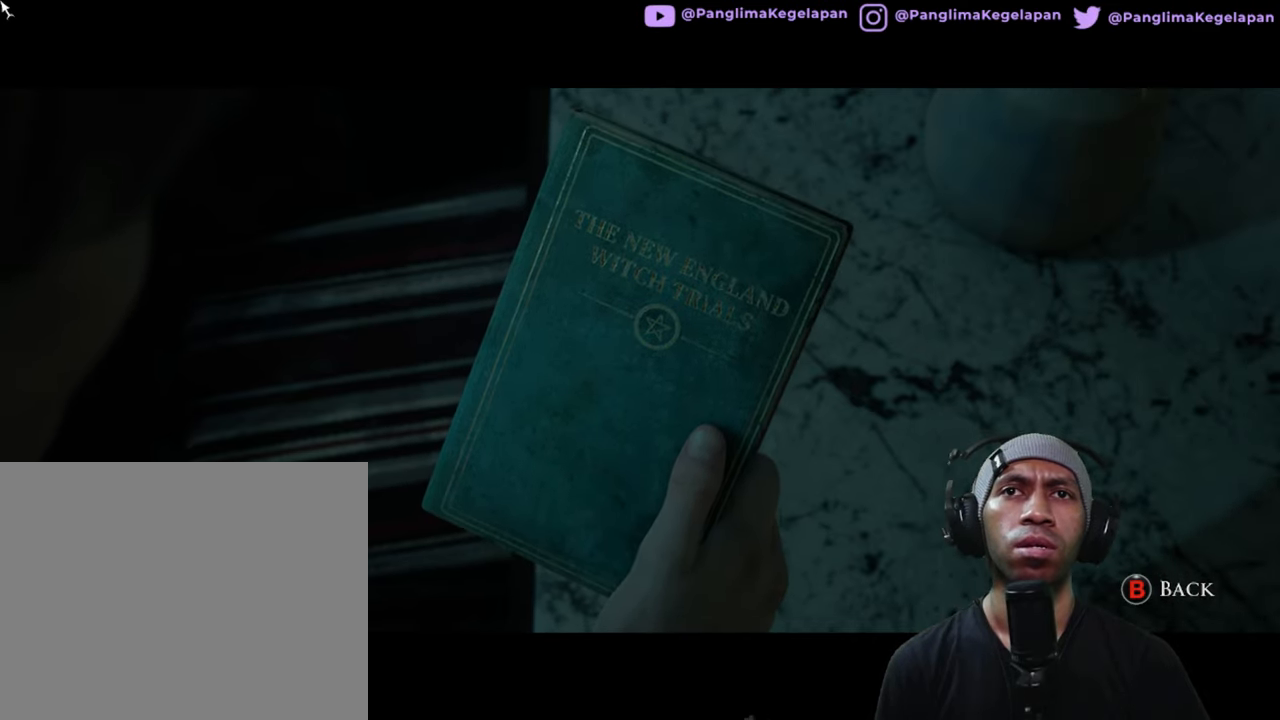
{"buttons": ["R2"], "left_stick": "center", "right_stick": "center", "button_events": []}
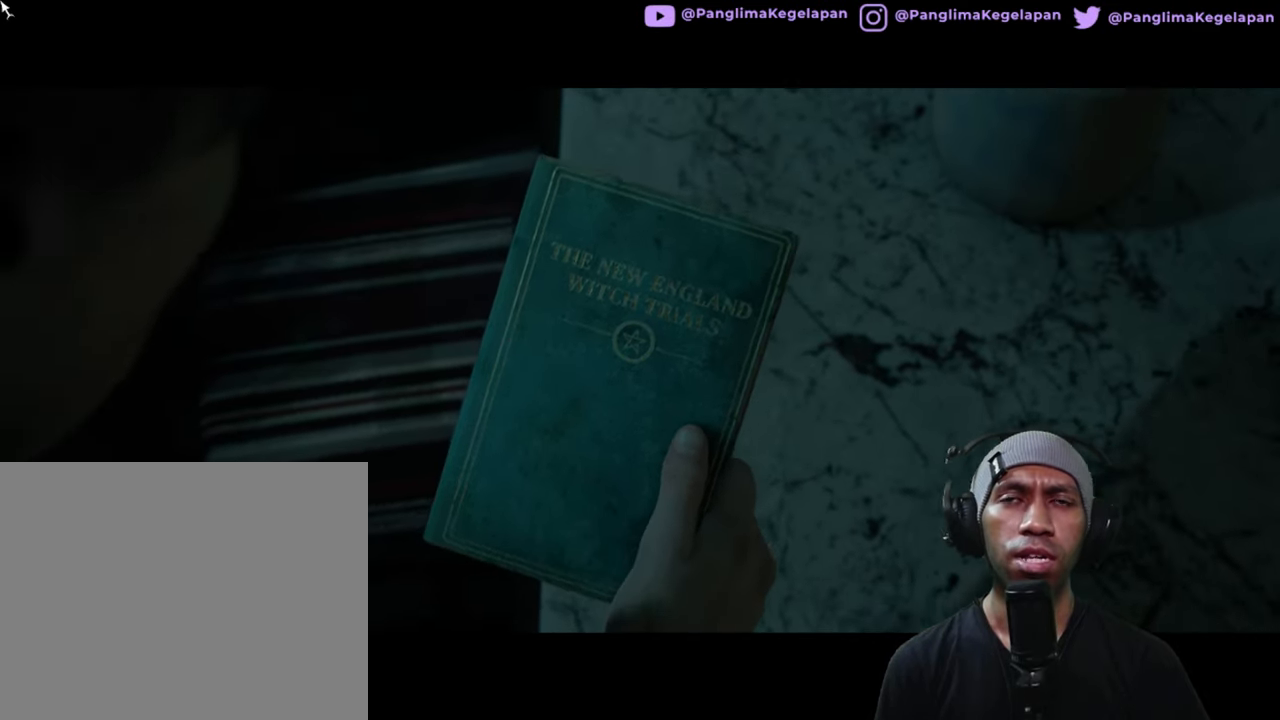
{"buttons": ["R2"], "left_stick": "center", "right_stick": "center", "button_events": []}
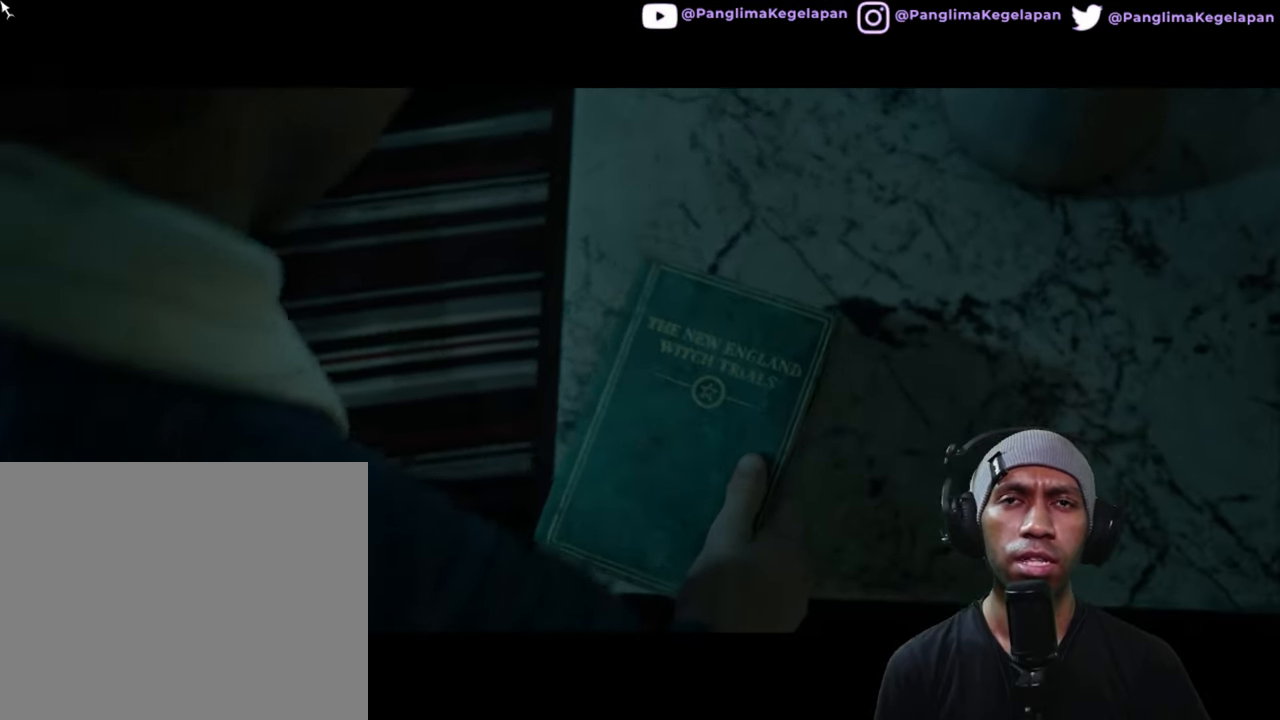
{"buttons": ["R2"], "left_stick": "center", "right_stick": "center", "button_events": []}
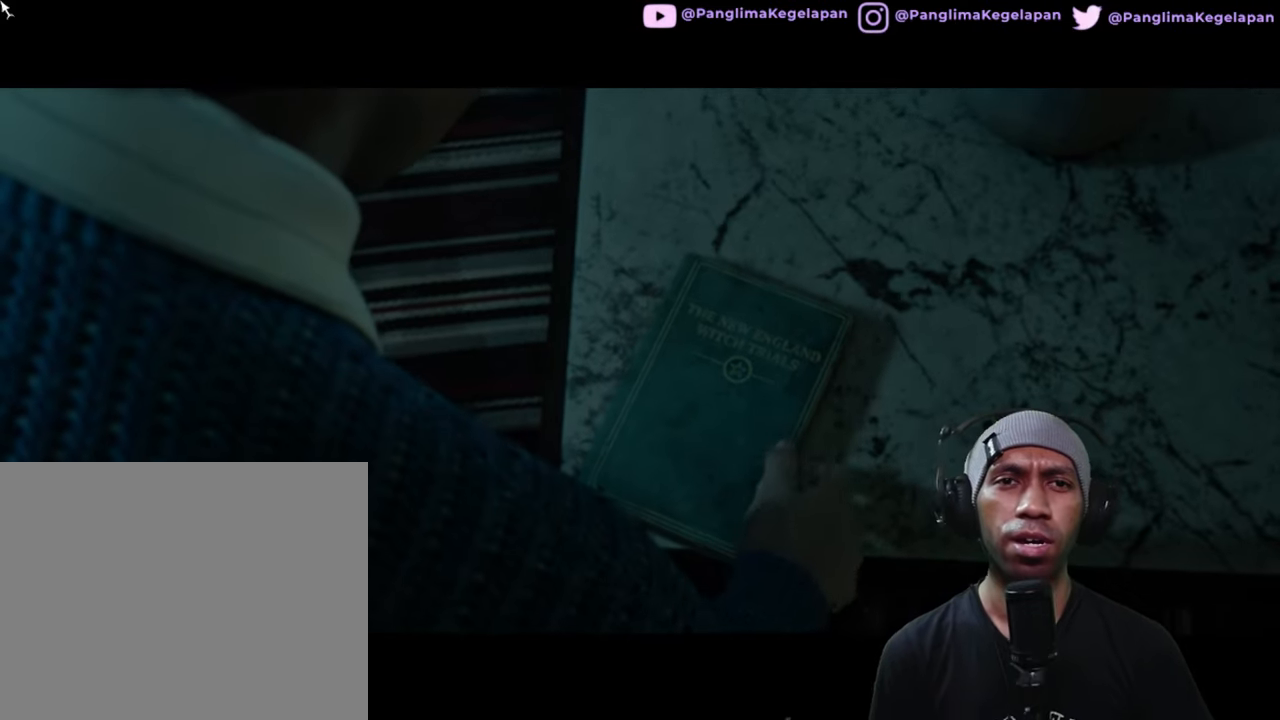
{"buttons": ["R2"], "left_stick": "center", "right_stick": "center", "button_events": []}
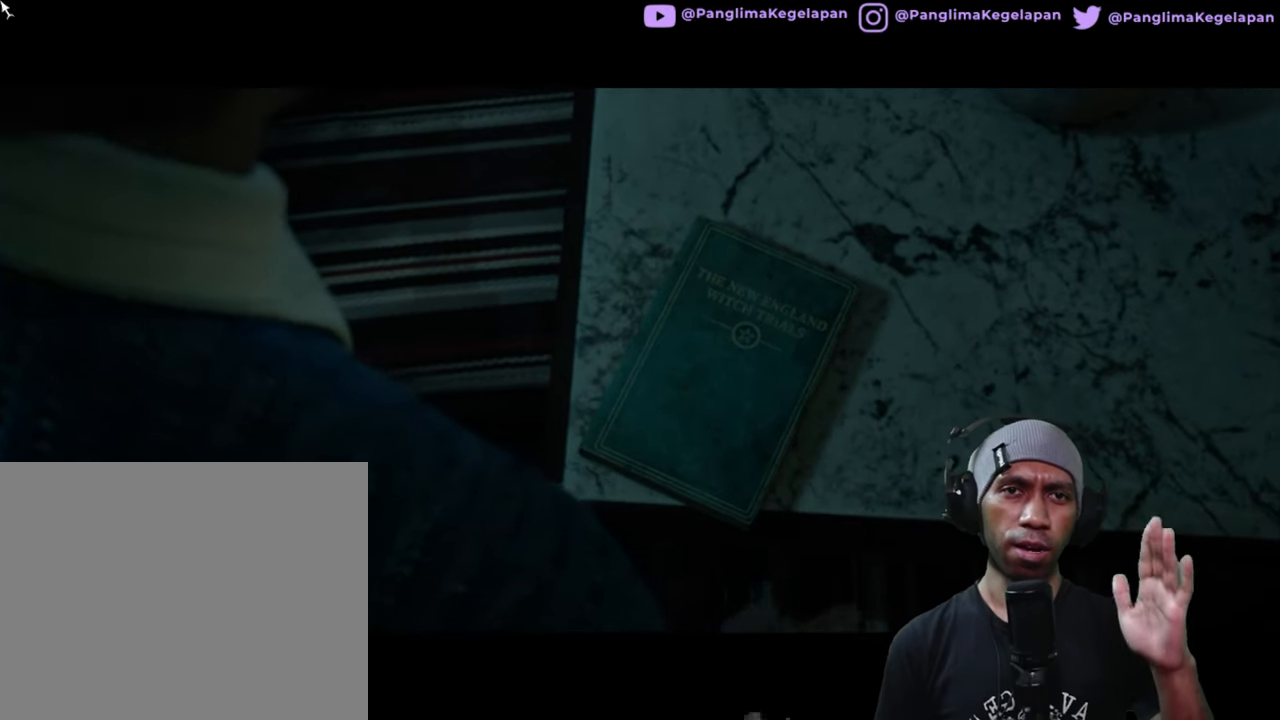
{"buttons": ["R2"], "left_stick": "center", "right_stick": "center", "button_events": []}
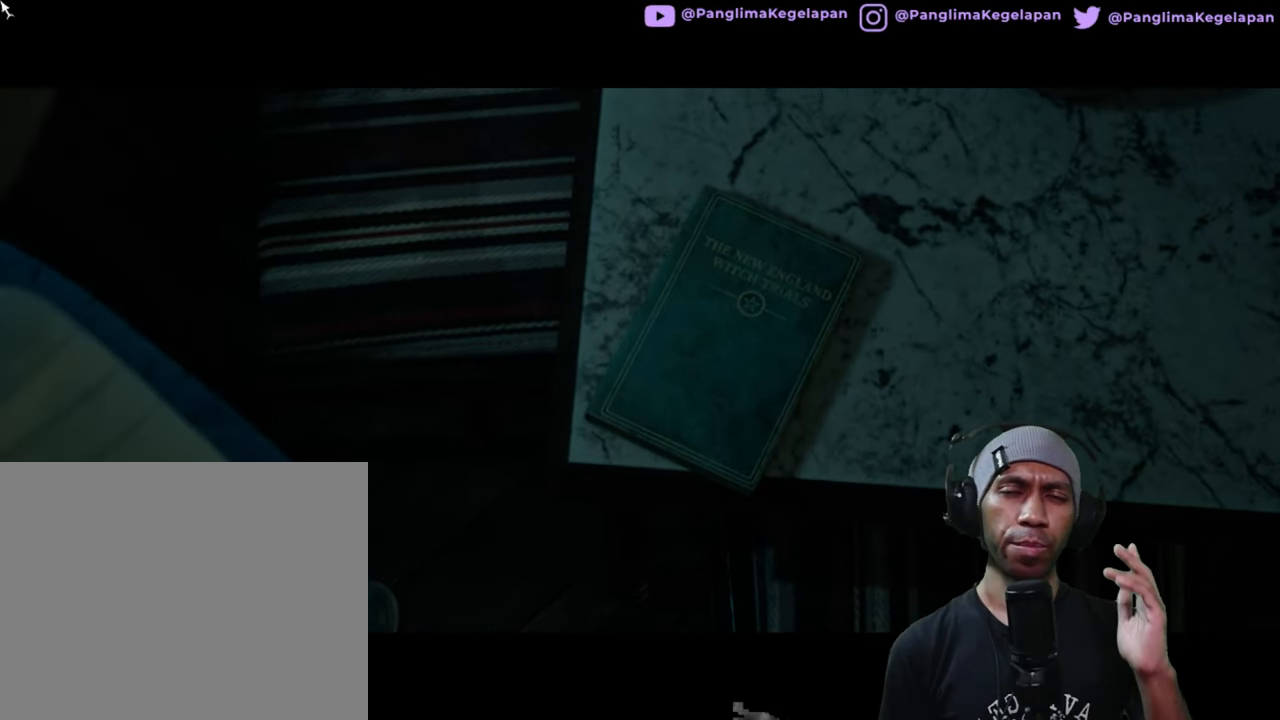
{"buttons": ["R2"], "left_stick": "center", "right_stick": "center", "button_events": []}
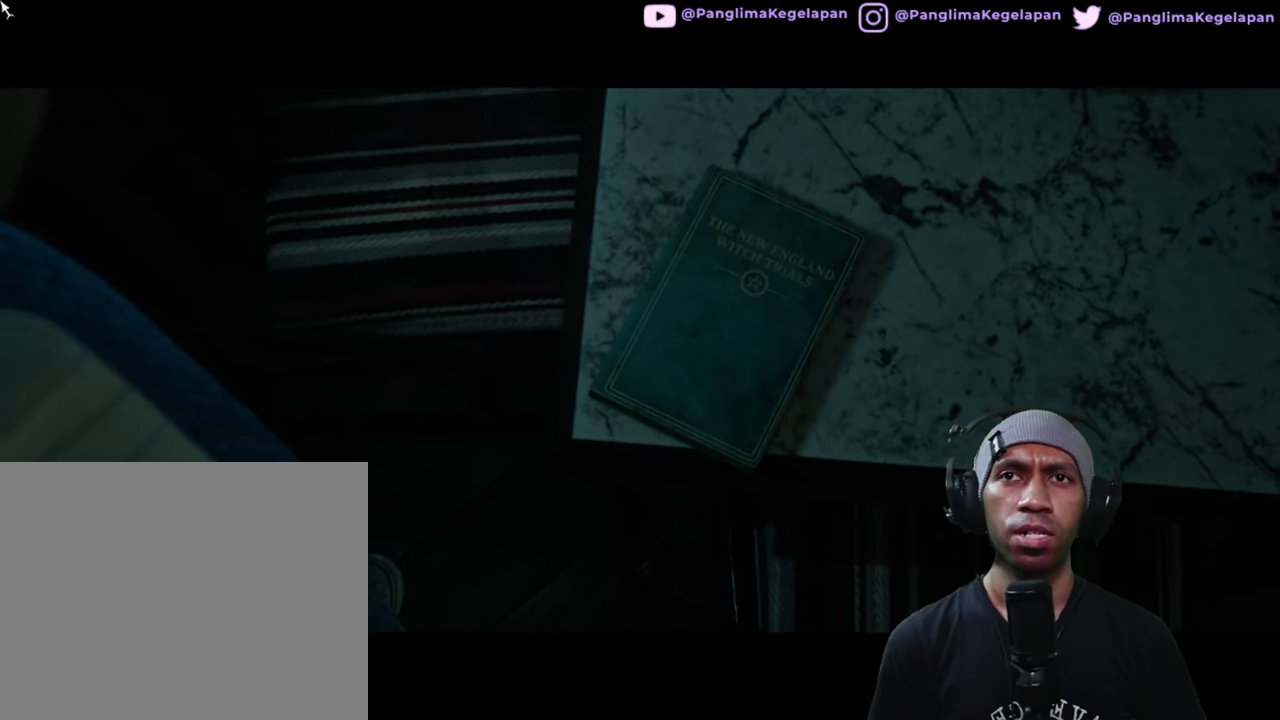
{"buttons": ["R2"], "left_stick": "center", "right_stick": "center", "button_events": []}
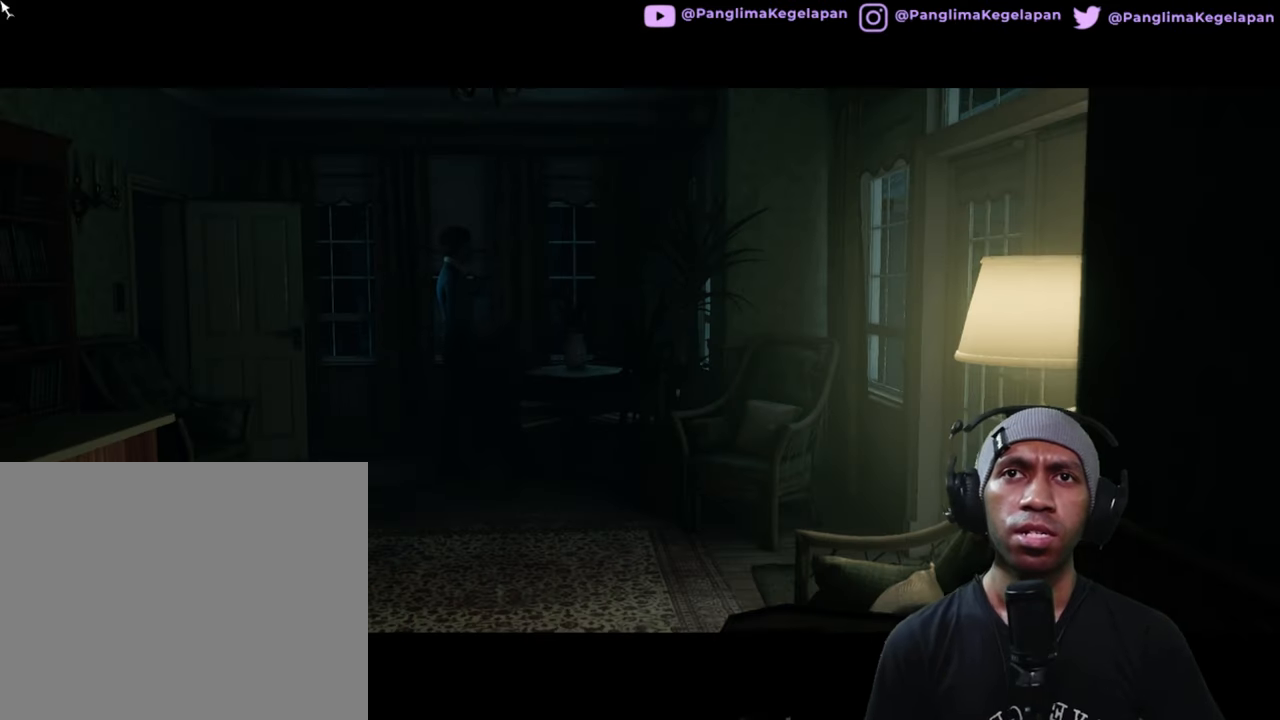
{"buttons": ["R2"], "left_stick": "center", "right_stick": "center", "button_events": []}
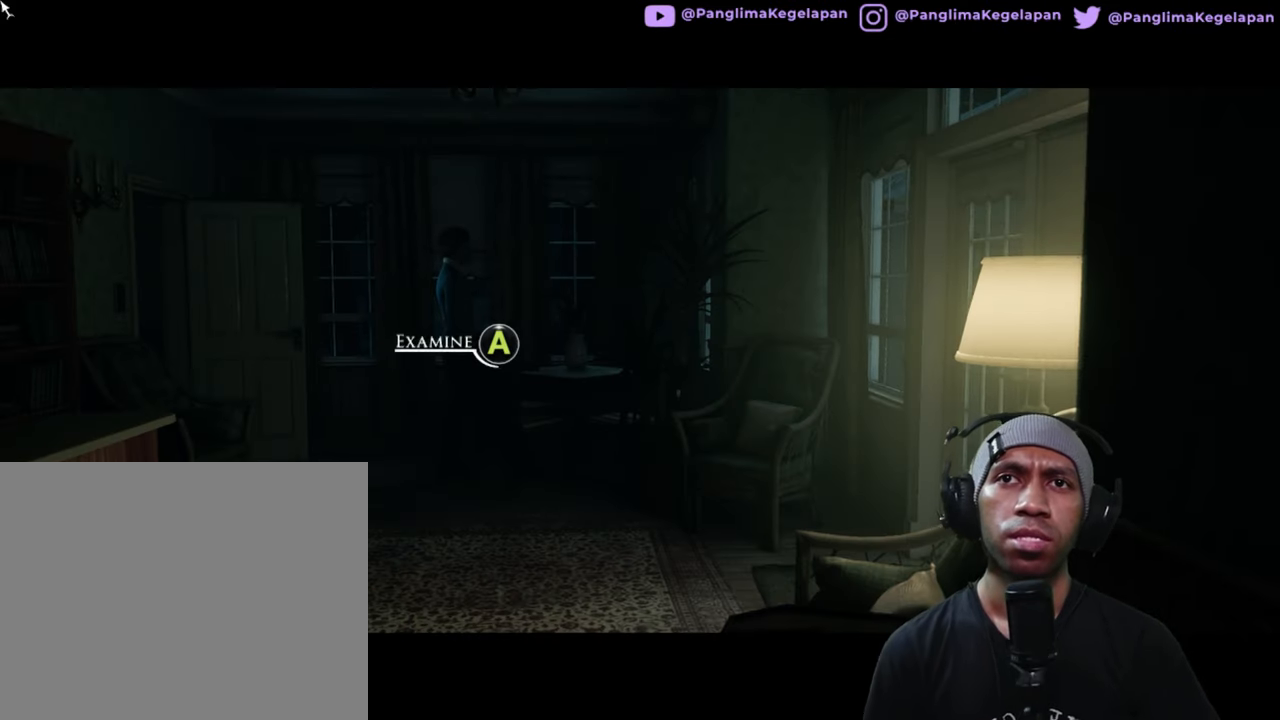
{"buttons": ["R2"], "left_stick": "center", "right_stick": "center", "button_events": []}
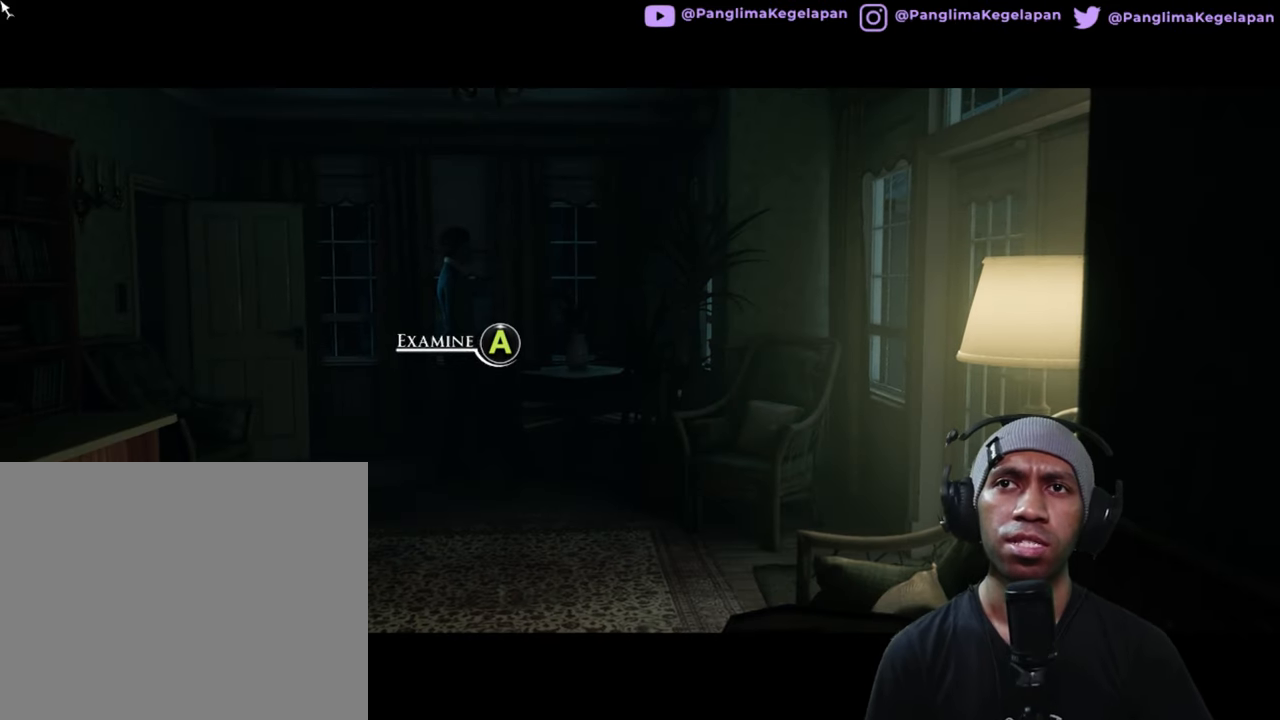
{"buttons": ["R2"], "left_stick": "left", "right_stick": "center", "button_events": []}
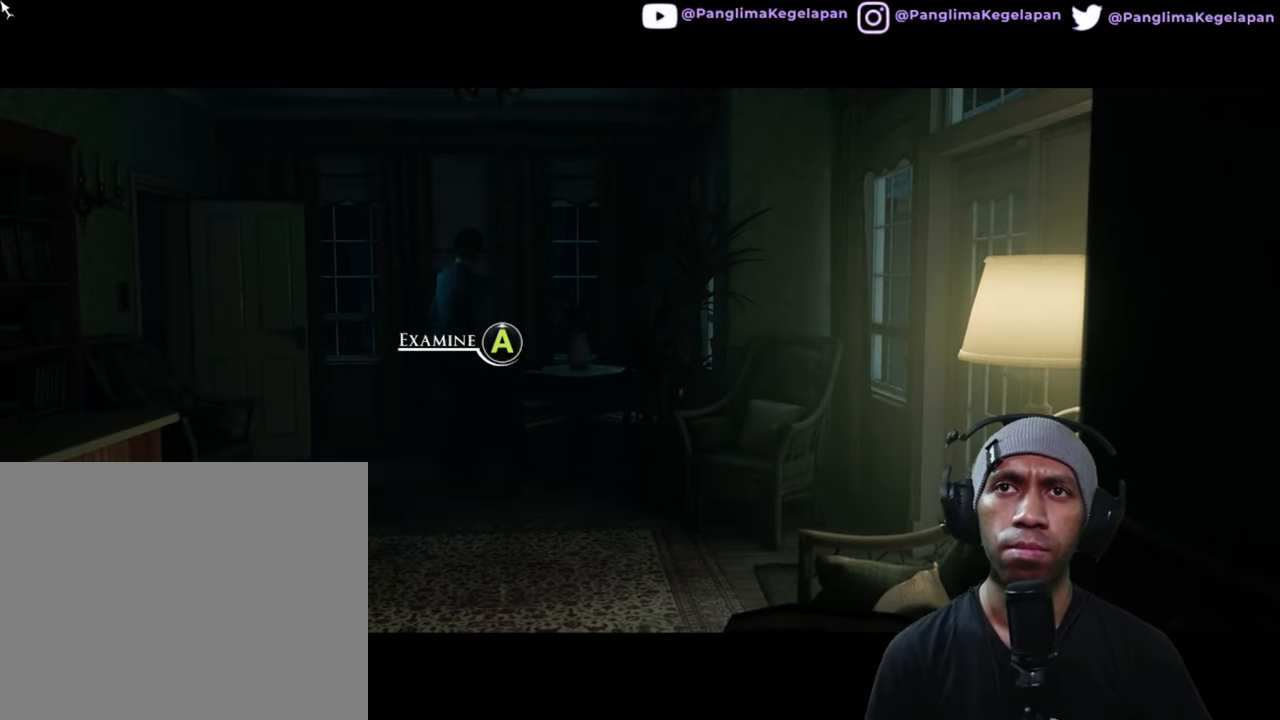
{"buttons": ["R2"], "left_stick": "up-left", "right_stick": "center", "button_events": []}
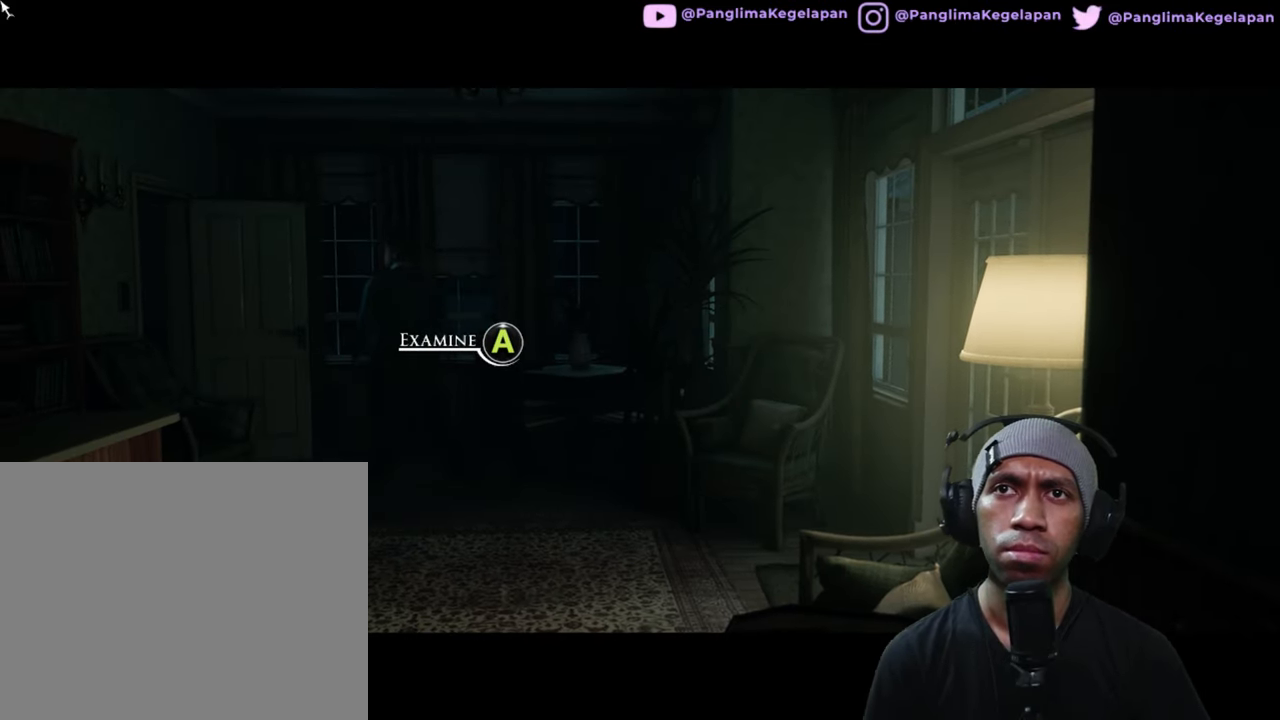
{"buttons": ["R2"], "left_stick": "left", "right_stick": "center", "button_events": []}
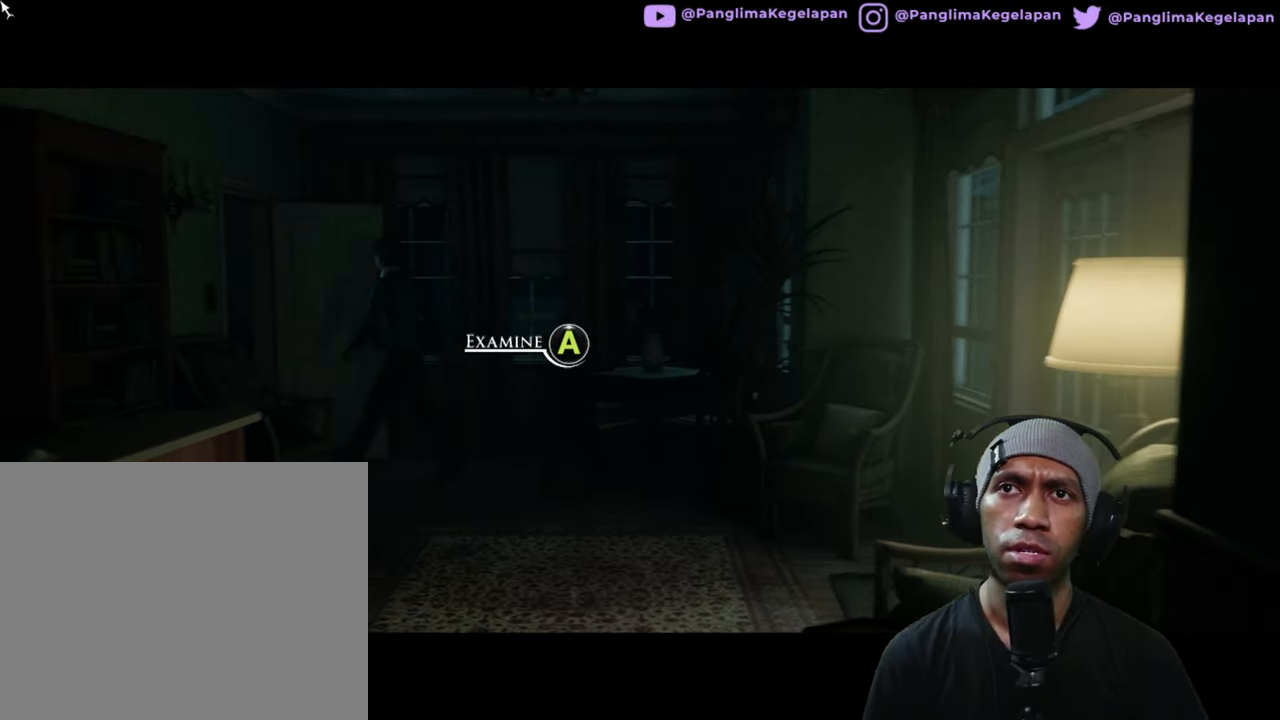
{"buttons": ["R2"], "left_stick": "up-left", "right_stick": "center", "button_events": []}
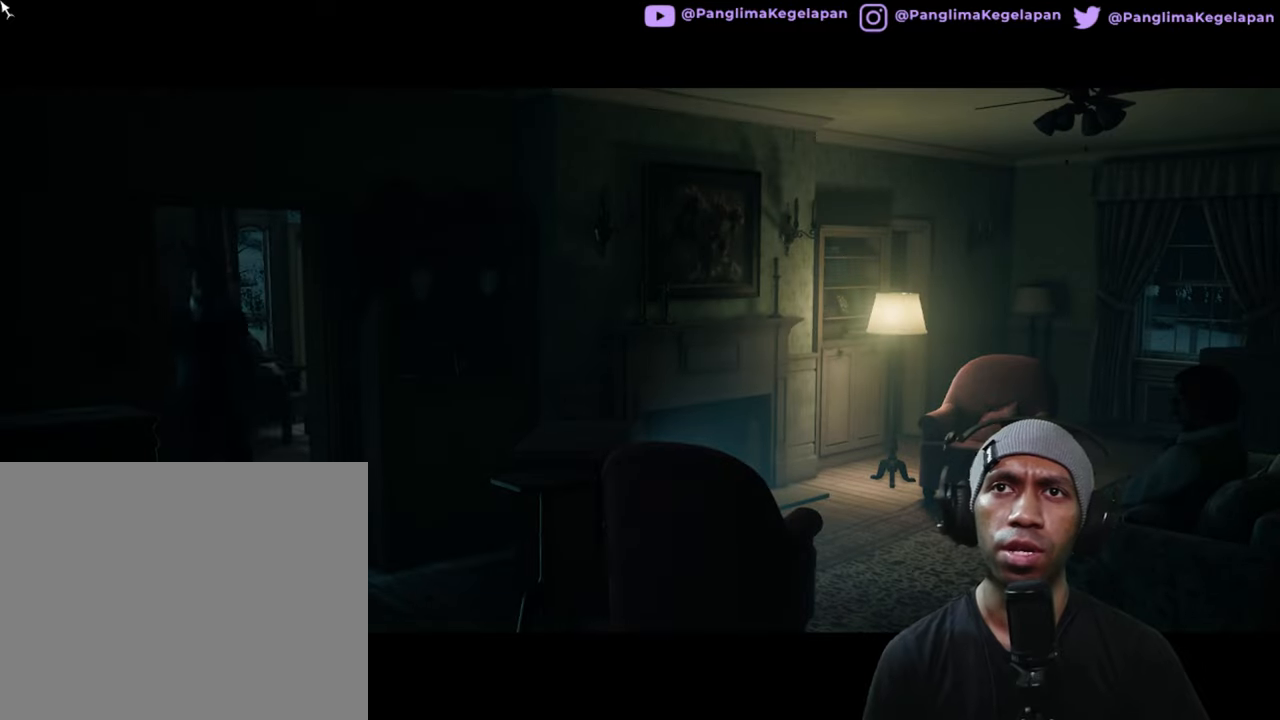
{"buttons": ["R2"], "left_stick": "center", "right_stick": "center", "button_events": []}
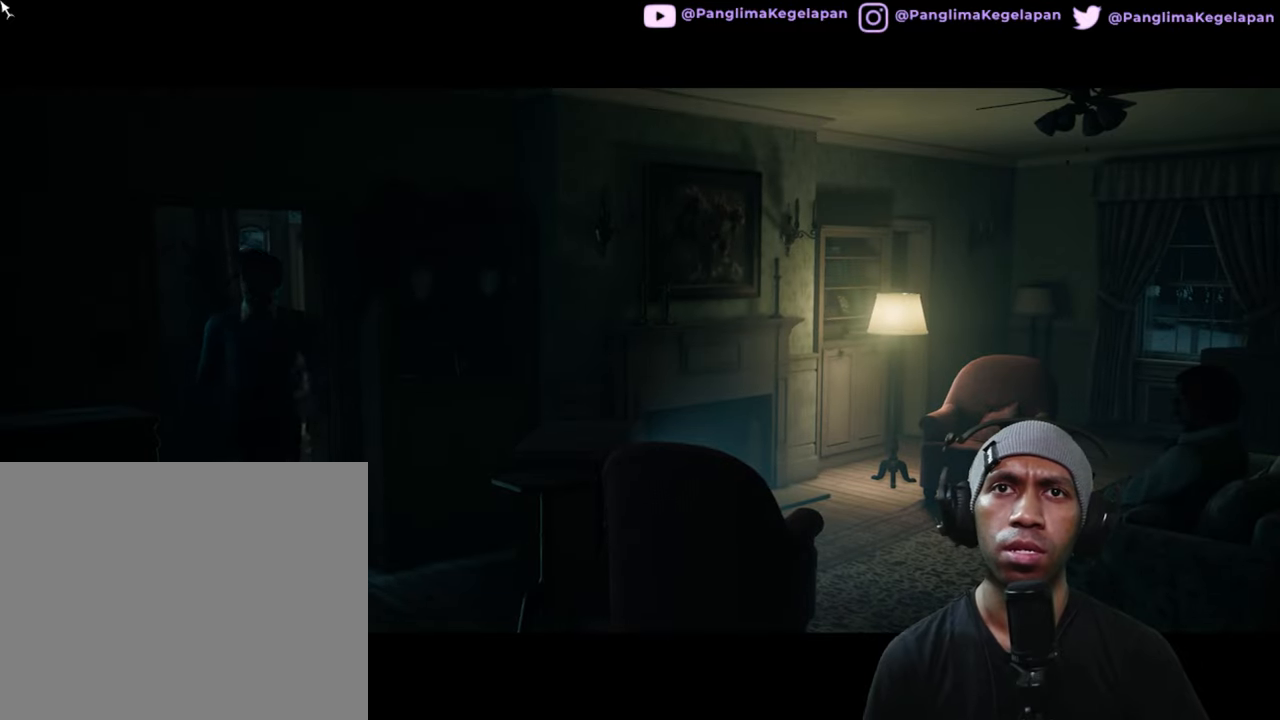
{"buttons": ["R2"], "left_stick": "down", "right_stick": "center", "button_events": []}
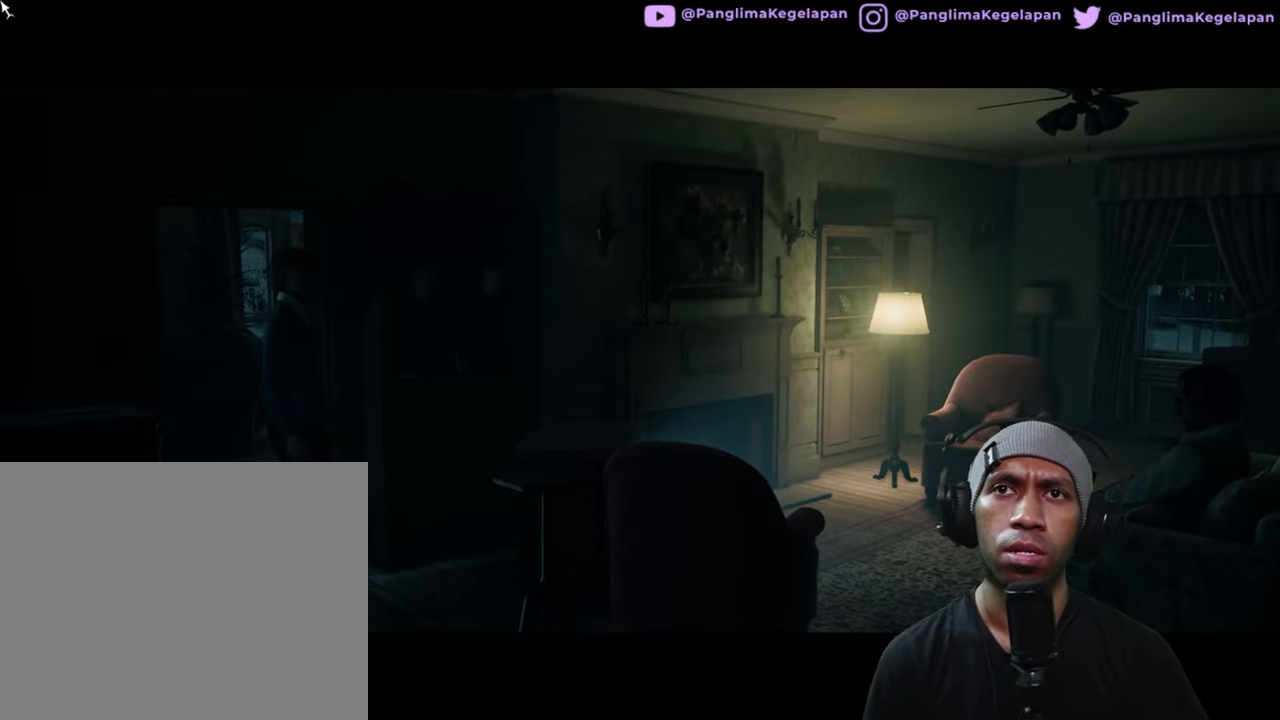
{"buttons": ["R2"], "left_stick": "down", "right_stick": "center", "button_events": []}
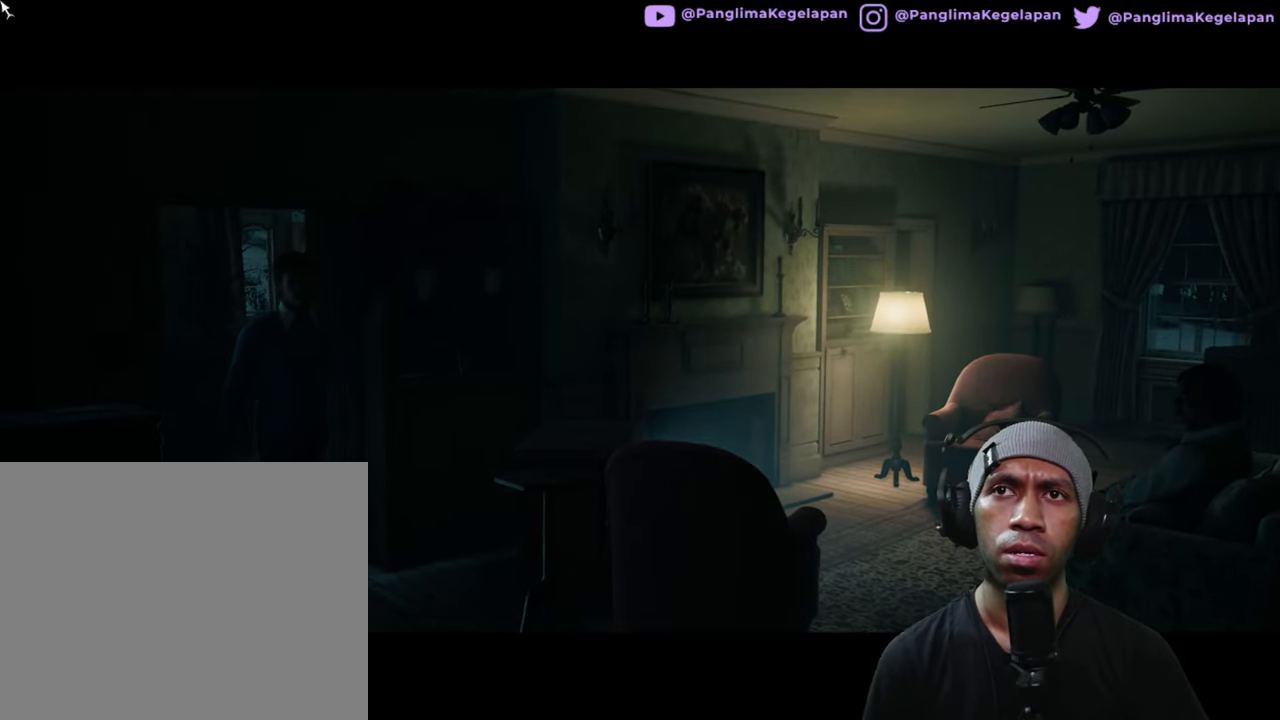
{"buttons": ["R2"], "left_stick": "down", "right_stick": "center", "button_events": []}
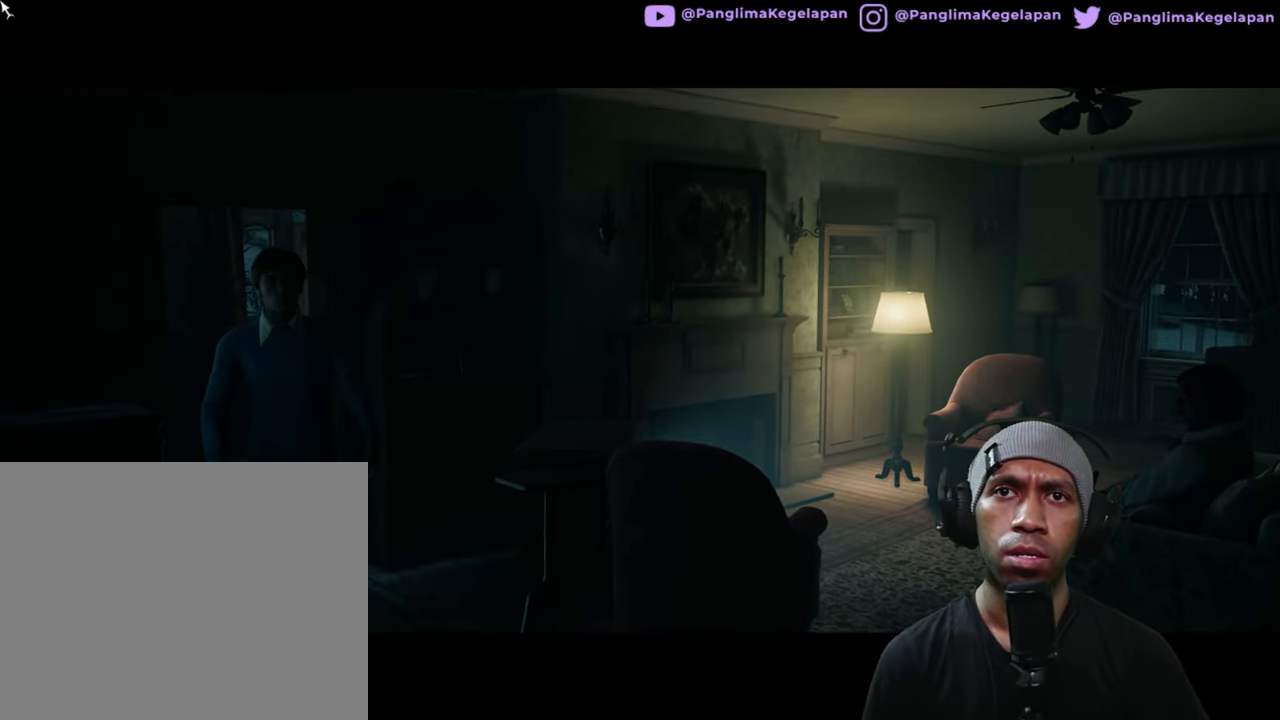
{"buttons": ["R2"], "left_stick": "down-right", "right_stick": "center", "button_events": []}
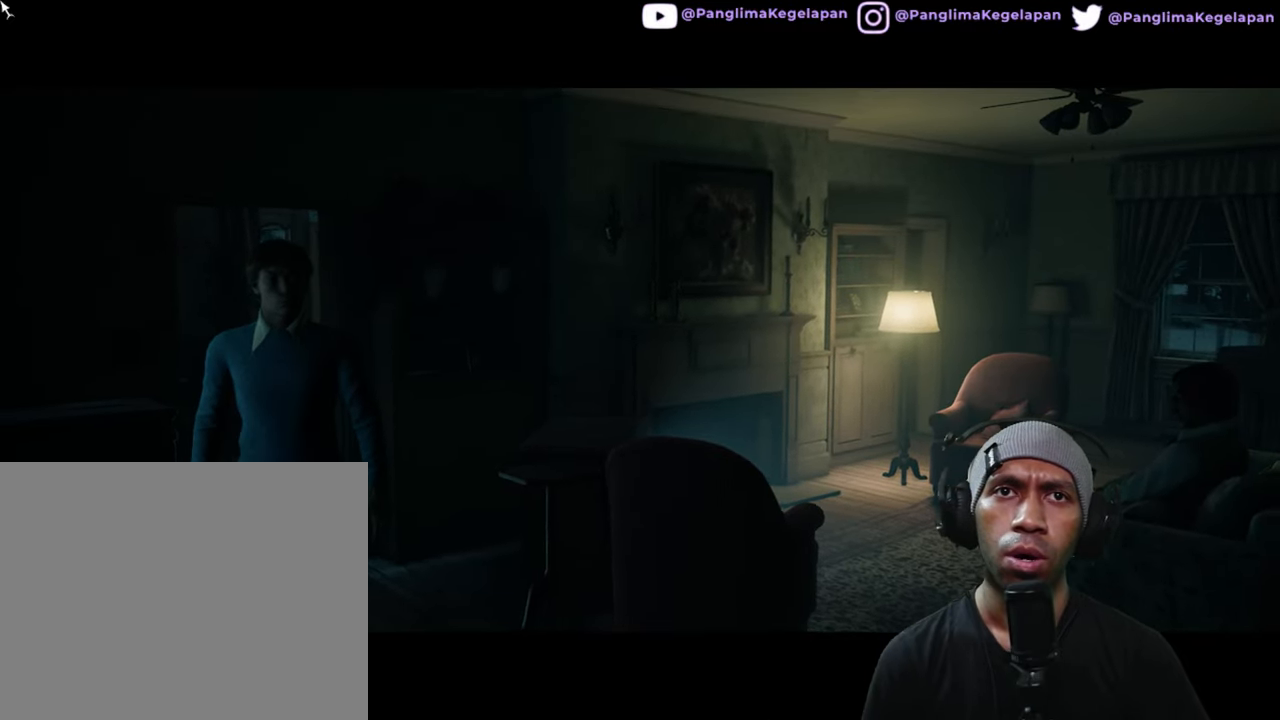
{"buttons": ["R2"], "left_stick": "right", "right_stick": "center", "button_events": []}
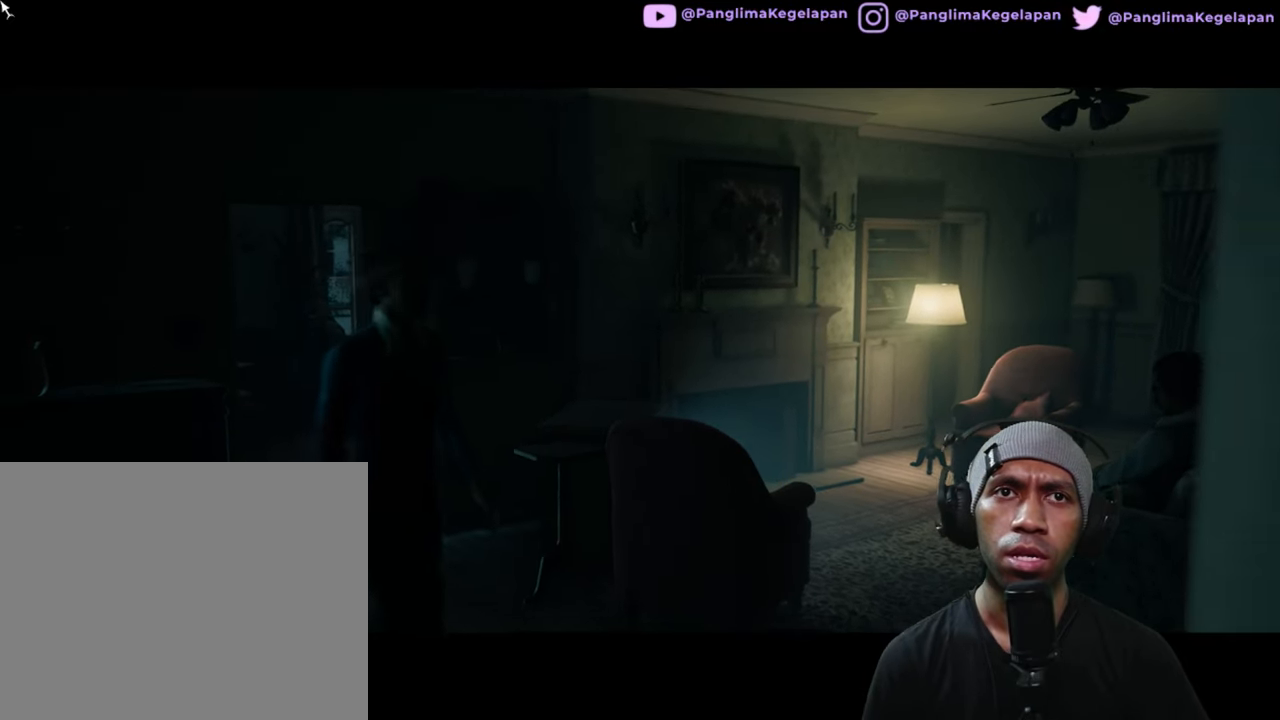
{"buttons": ["R2"], "left_stick": "right", "right_stick": "center", "button_events": []}
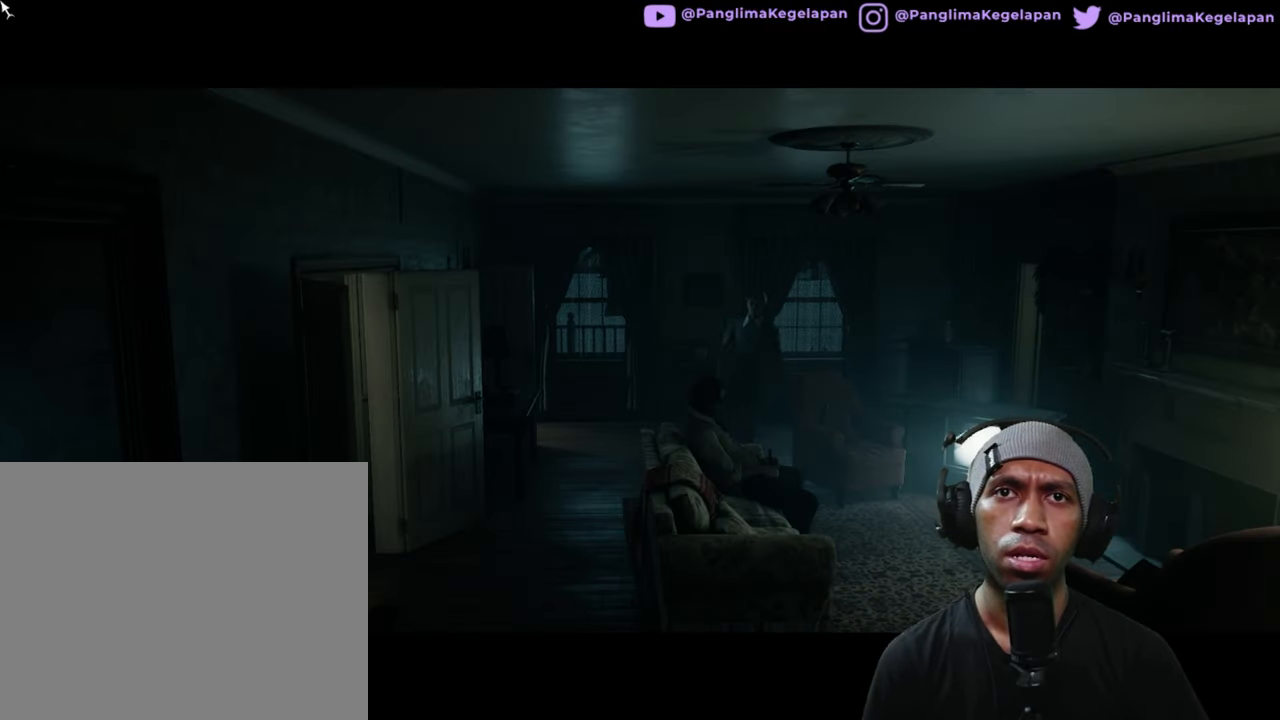
{"buttons": ["R2"], "left_stick": "down-left", "right_stick": "center", "button_events": []}
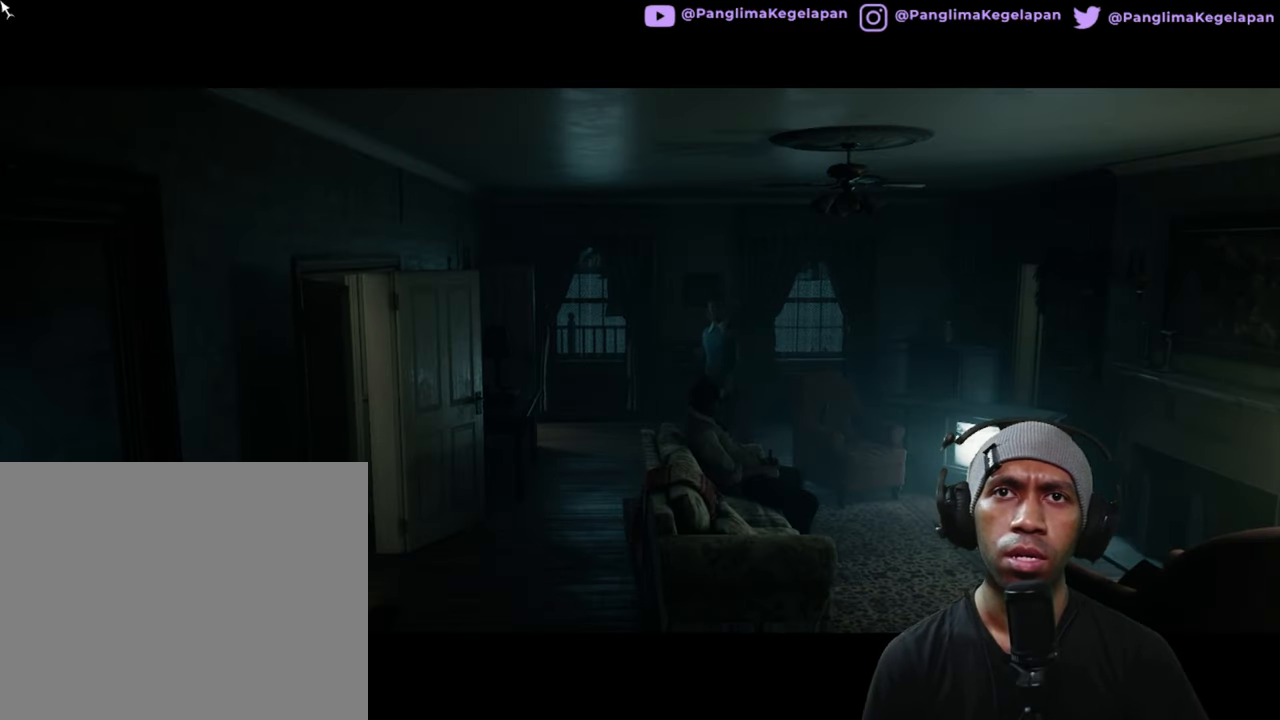
{"buttons": ["R2"], "left_stick": "down-left", "right_stick": "center", "button_events": []}
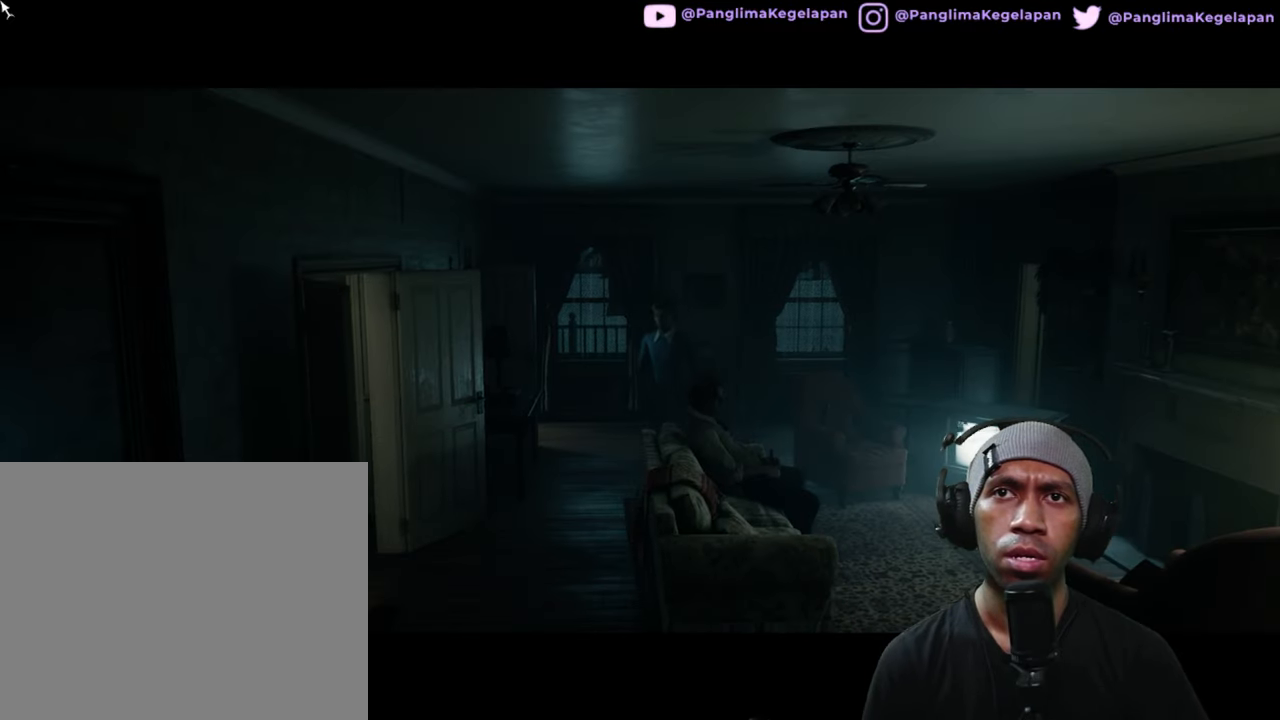
{"buttons": ["R2"], "left_stick": "down-left", "right_stick": "center", "button_events": []}
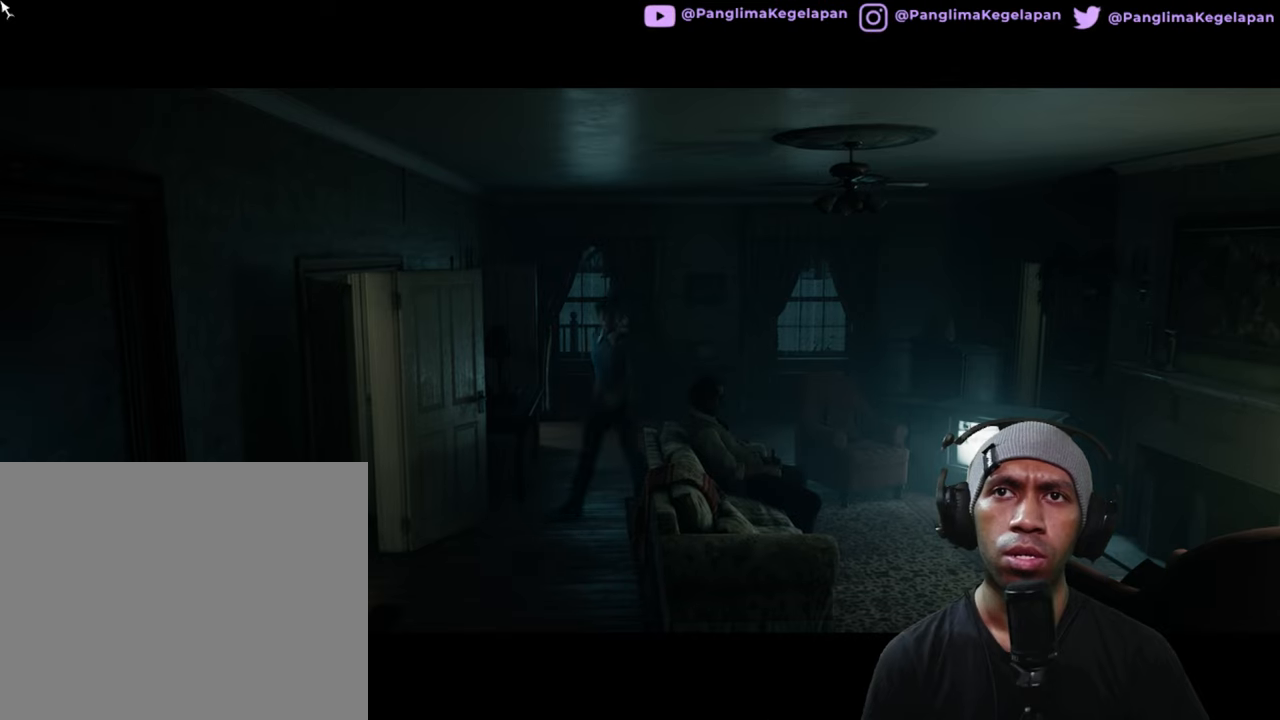
{"buttons": ["R2"], "left_stick": "down-left", "right_stick": "center", "button_events": []}